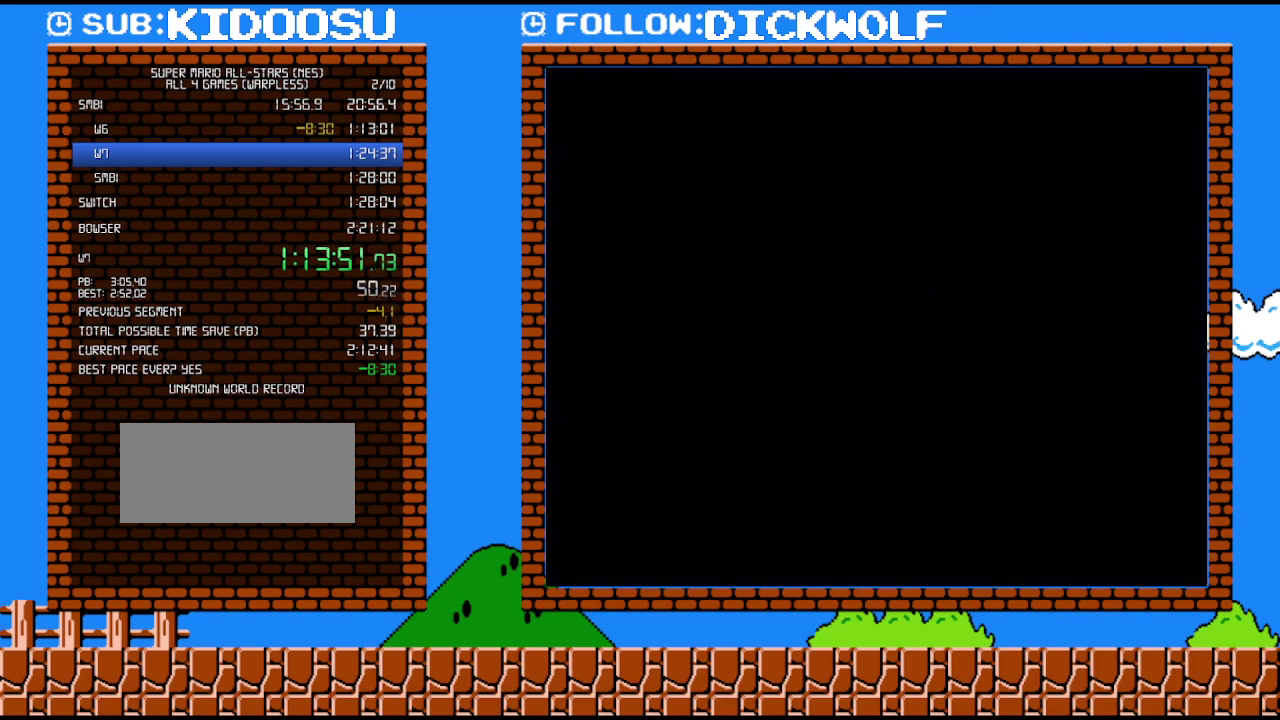
Gameplay with a controller (Nintendo layout); each line is a JSON object with the inputs held at the frame after it. "events" lists button and stick changes between this image and that frame as [ms after this image, input, new state], when the widget could be followed in between. Not read: A L3 R3.
{"buttons": ["B", "DPAD_RIGHT"], "events": [[167, "DPAD_RIGHT", "down"], [267, "B", "down"]]}
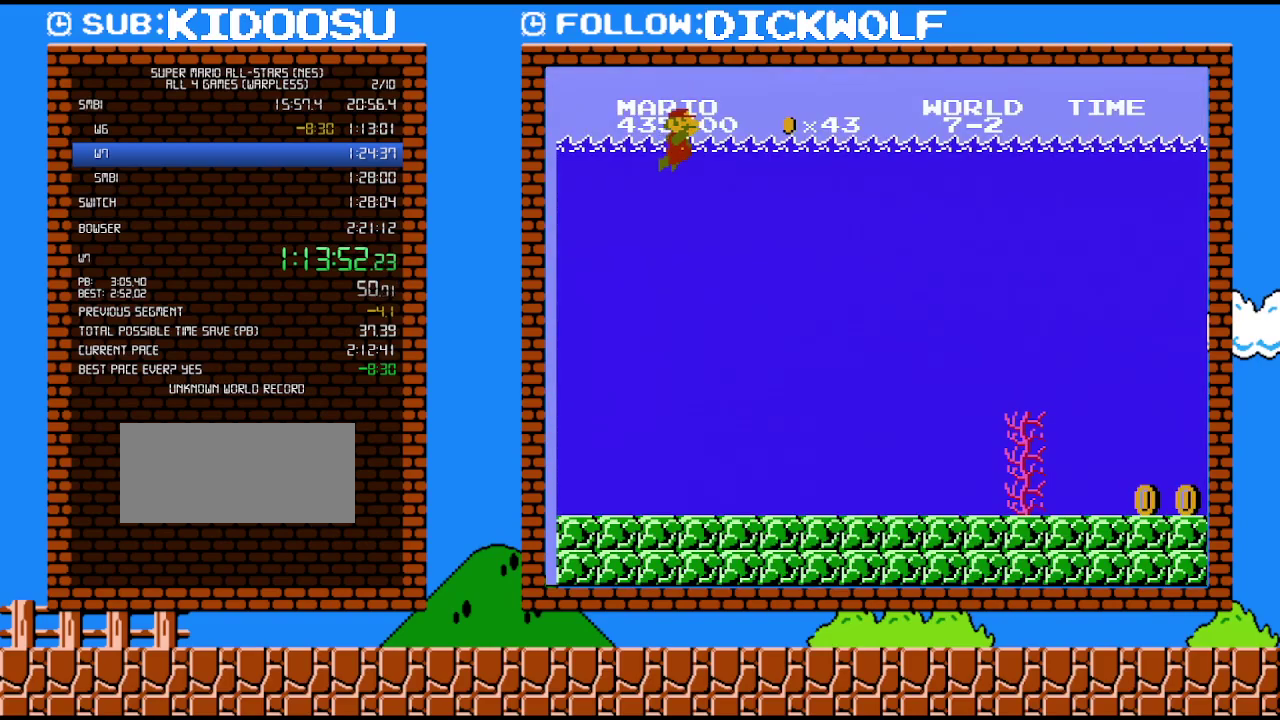
{"buttons": ["DPAD_RIGHT"], "events": [[483, "B", "up"]]}
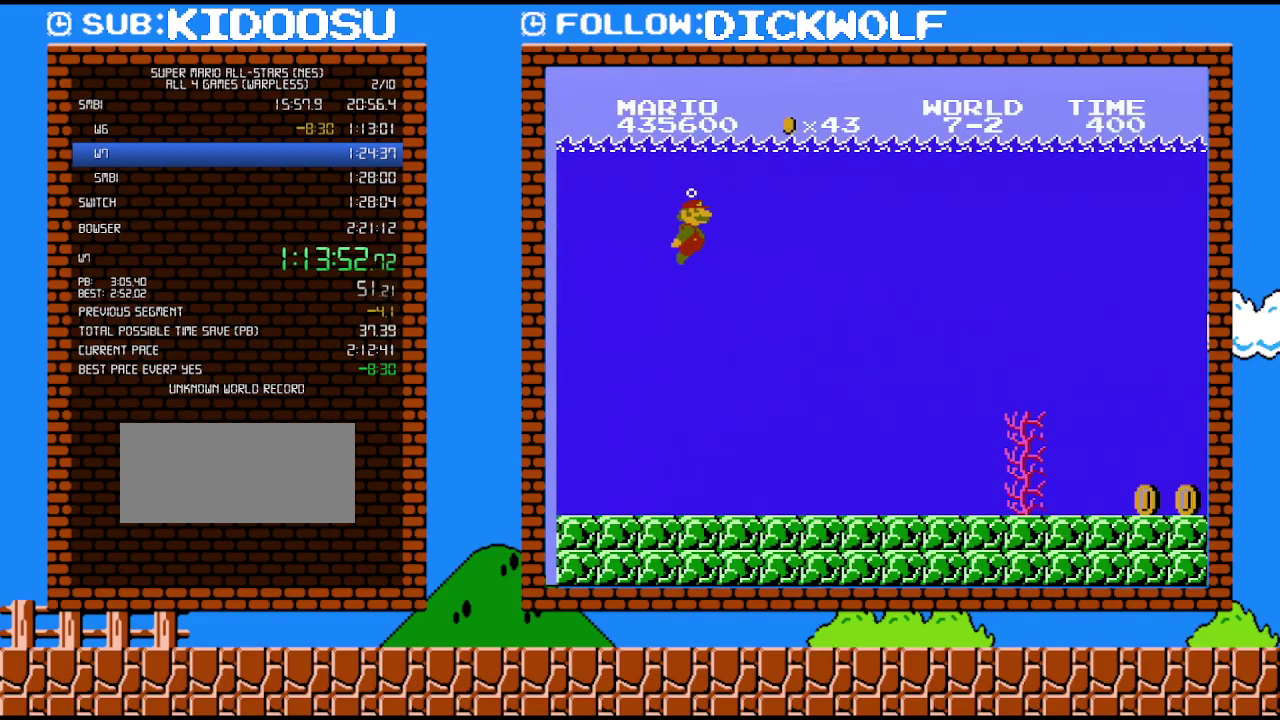
{"buttons": ["DPAD_RIGHT"], "events": []}
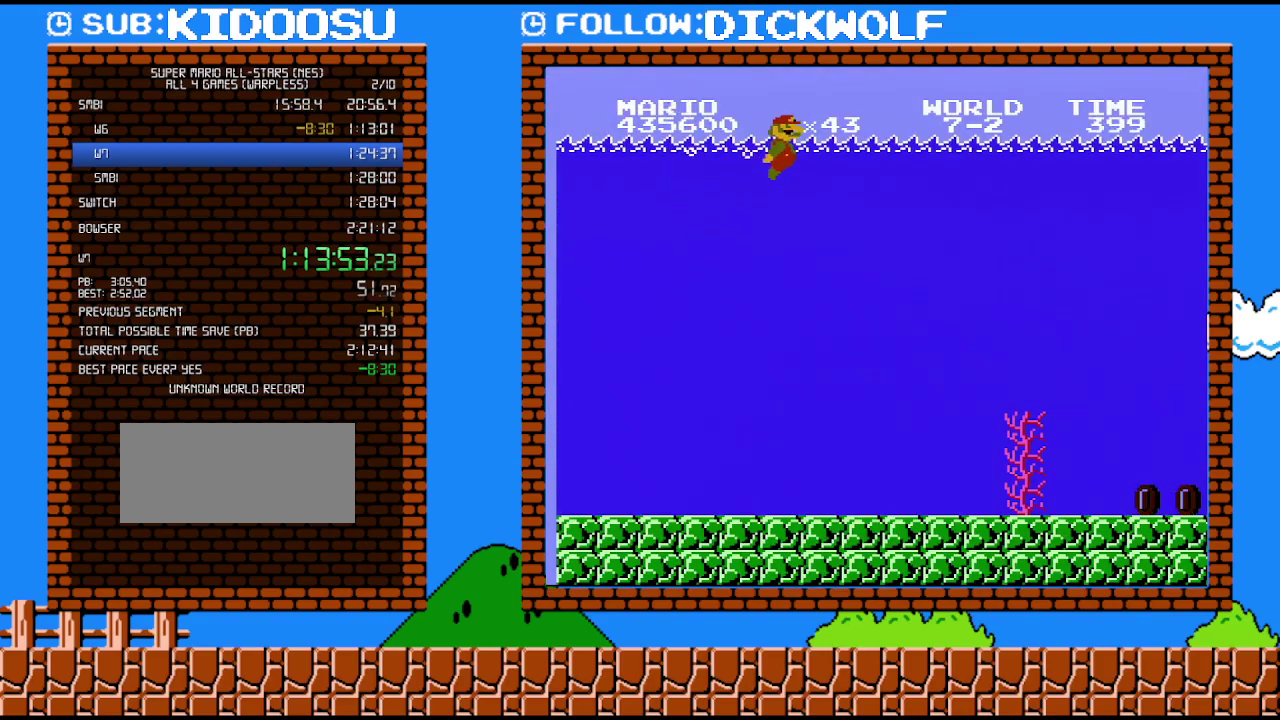
{"buttons": ["DPAD_RIGHT"], "events": []}
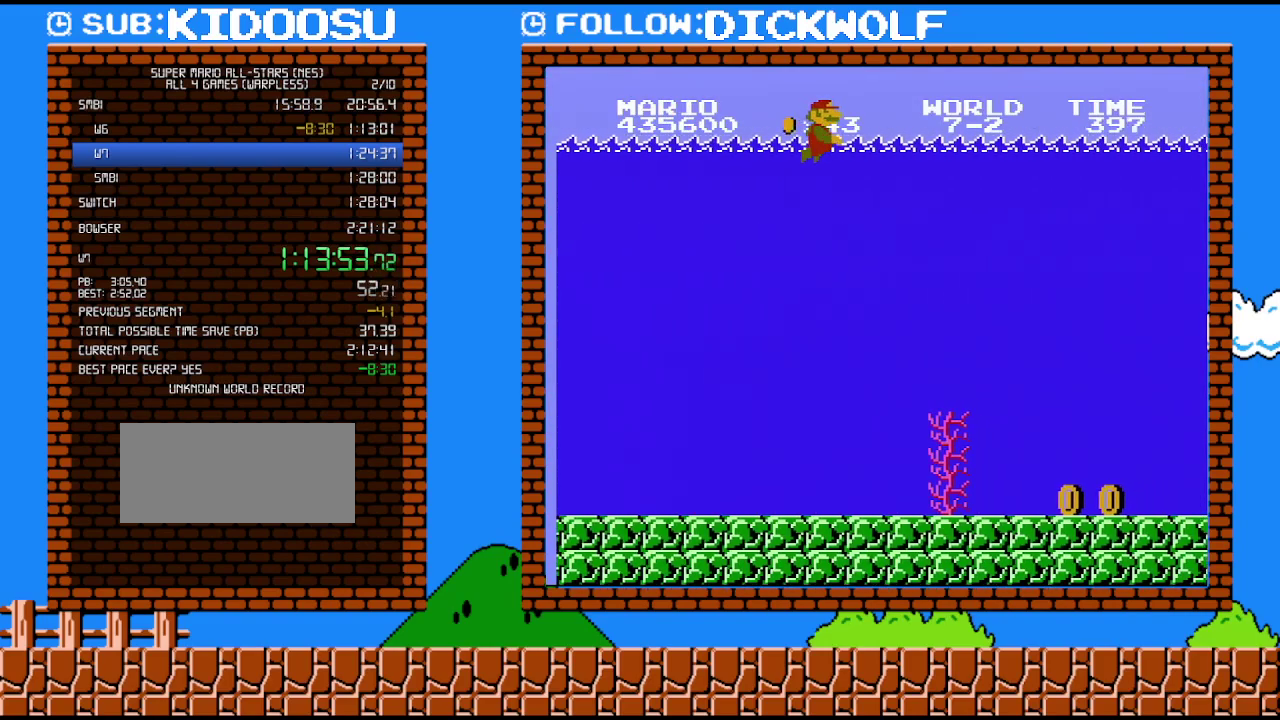
{"buttons": ["DPAD_RIGHT"], "events": []}
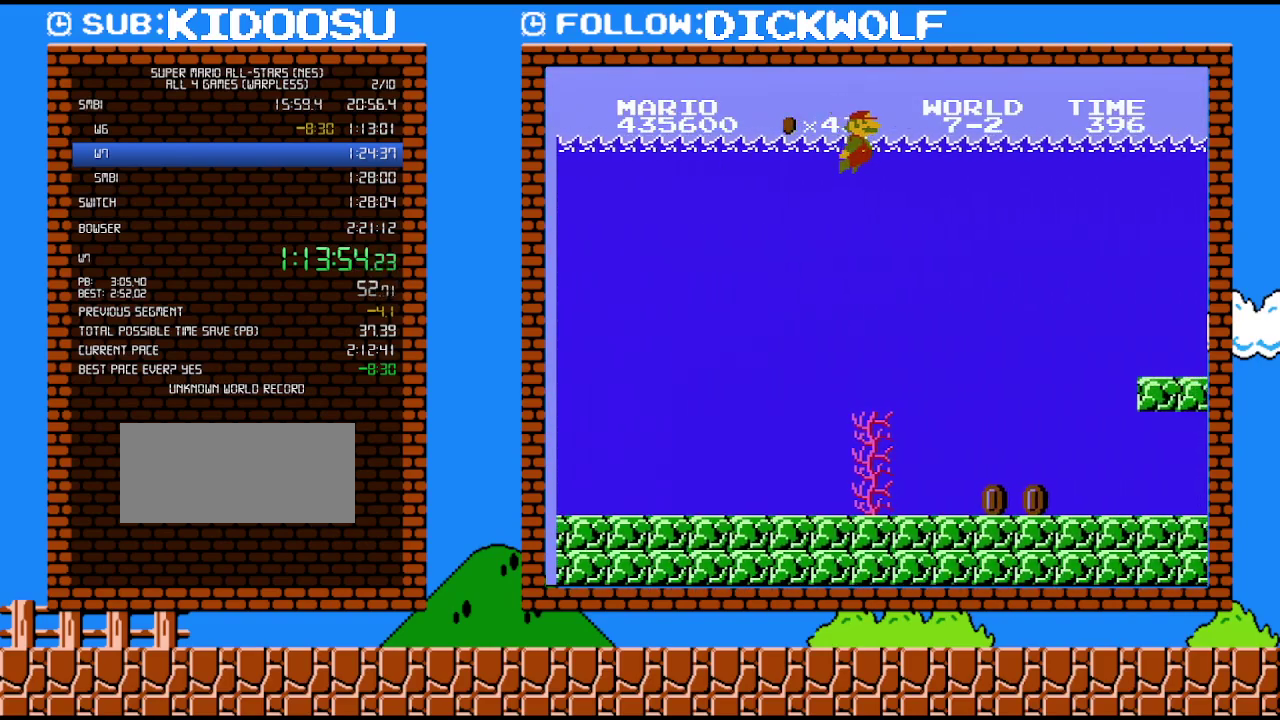
{"buttons": ["DPAD_RIGHT"], "events": []}
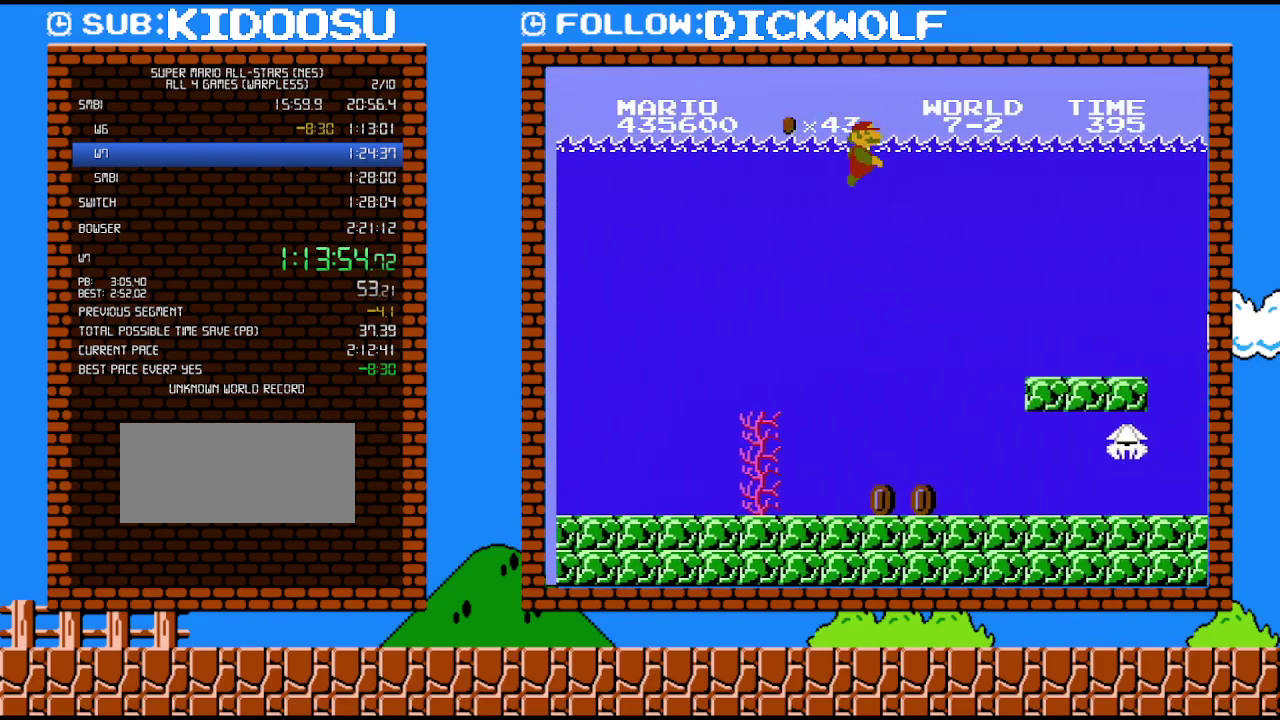
{"buttons": ["DPAD_RIGHT"], "events": []}
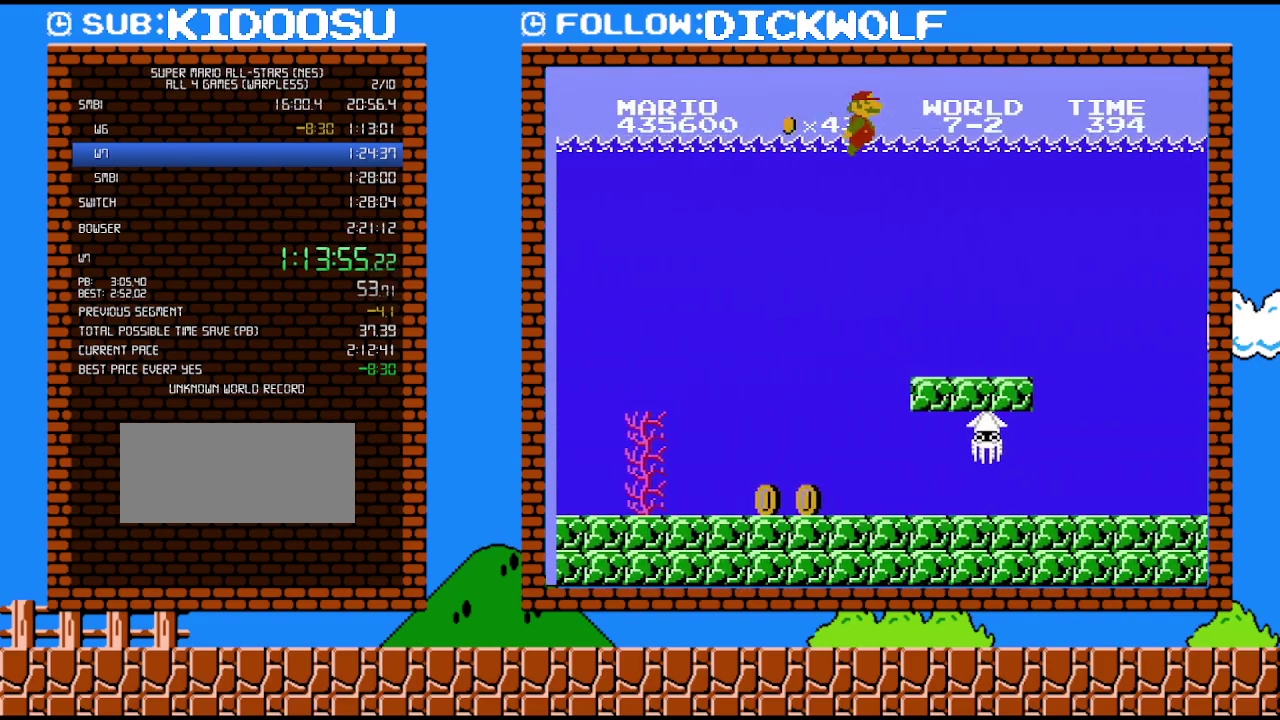
{"buttons": ["DPAD_RIGHT"], "events": []}
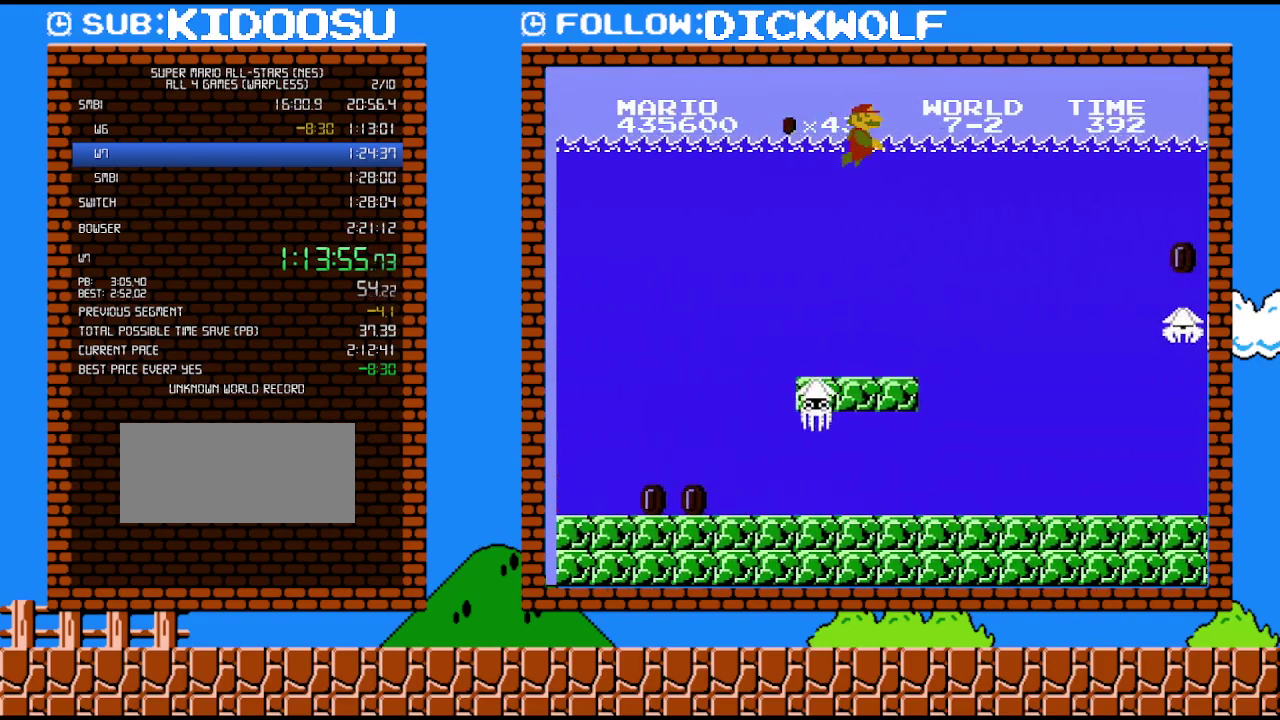
{"buttons": ["DPAD_RIGHT"], "events": []}
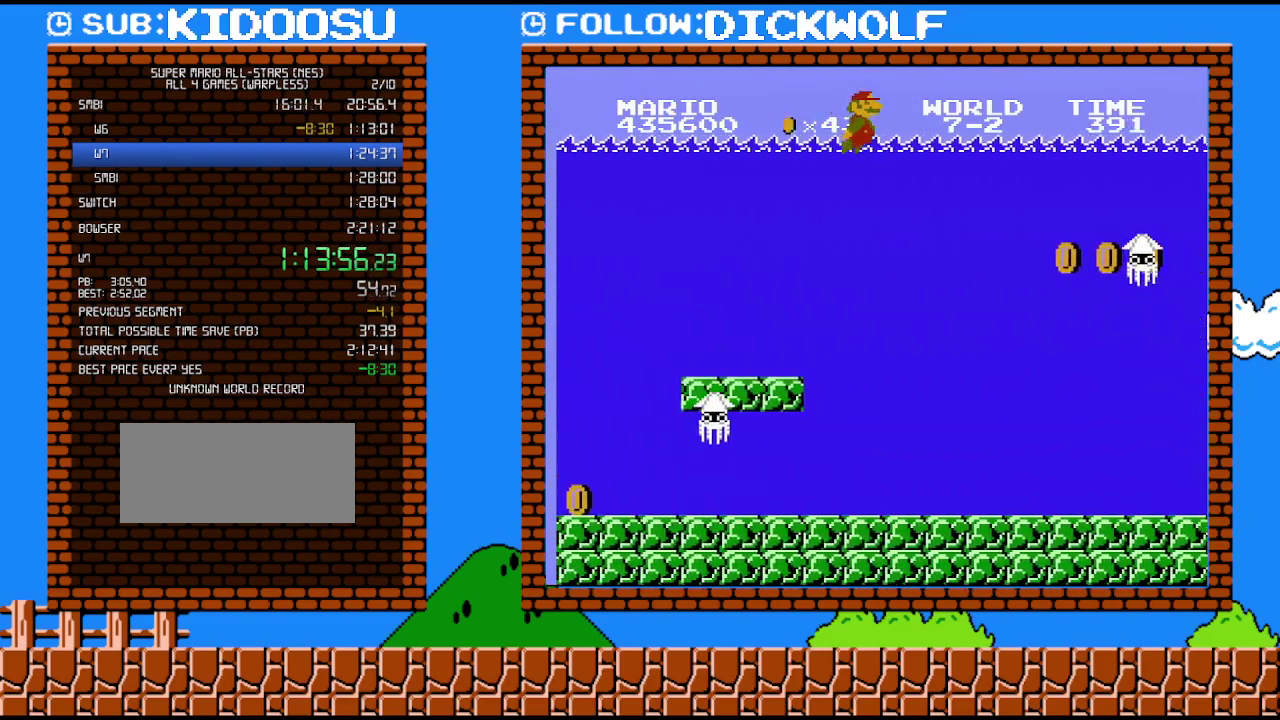
{"buttons": ["DPAD_RIGHT"], "events": []}
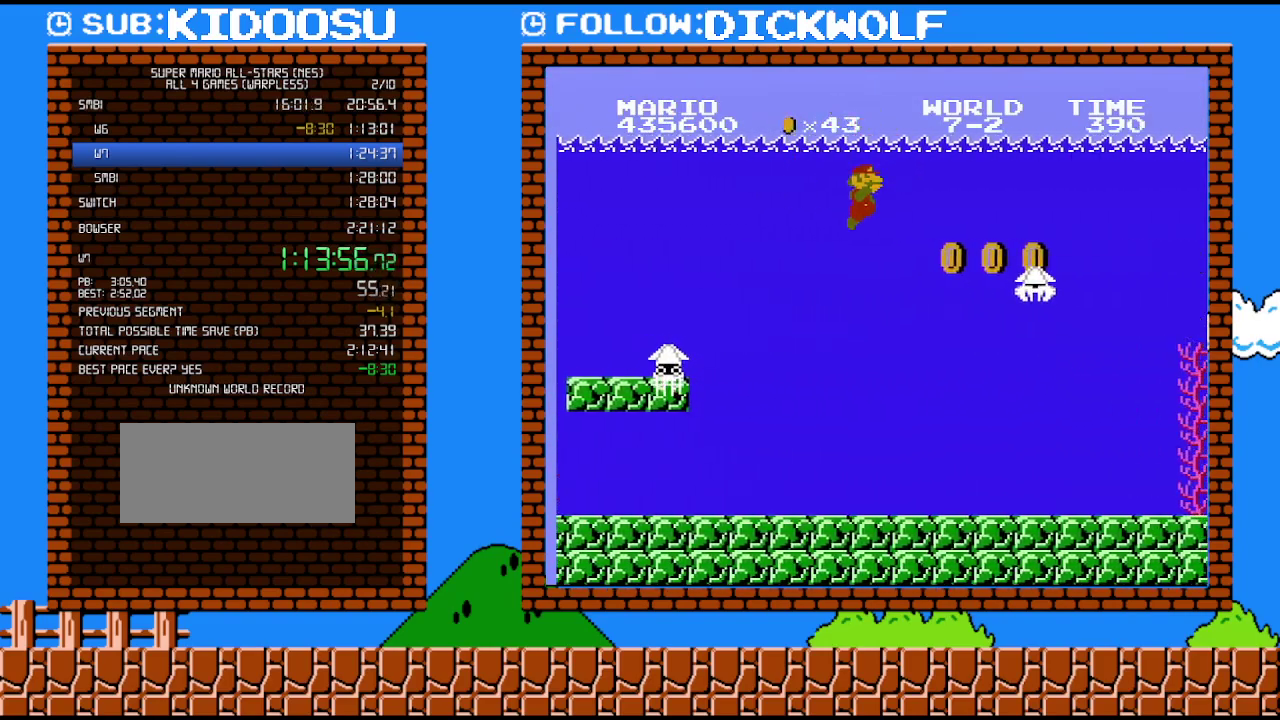
{"buttons": ["DPAD_RIGHT"], "events": []}
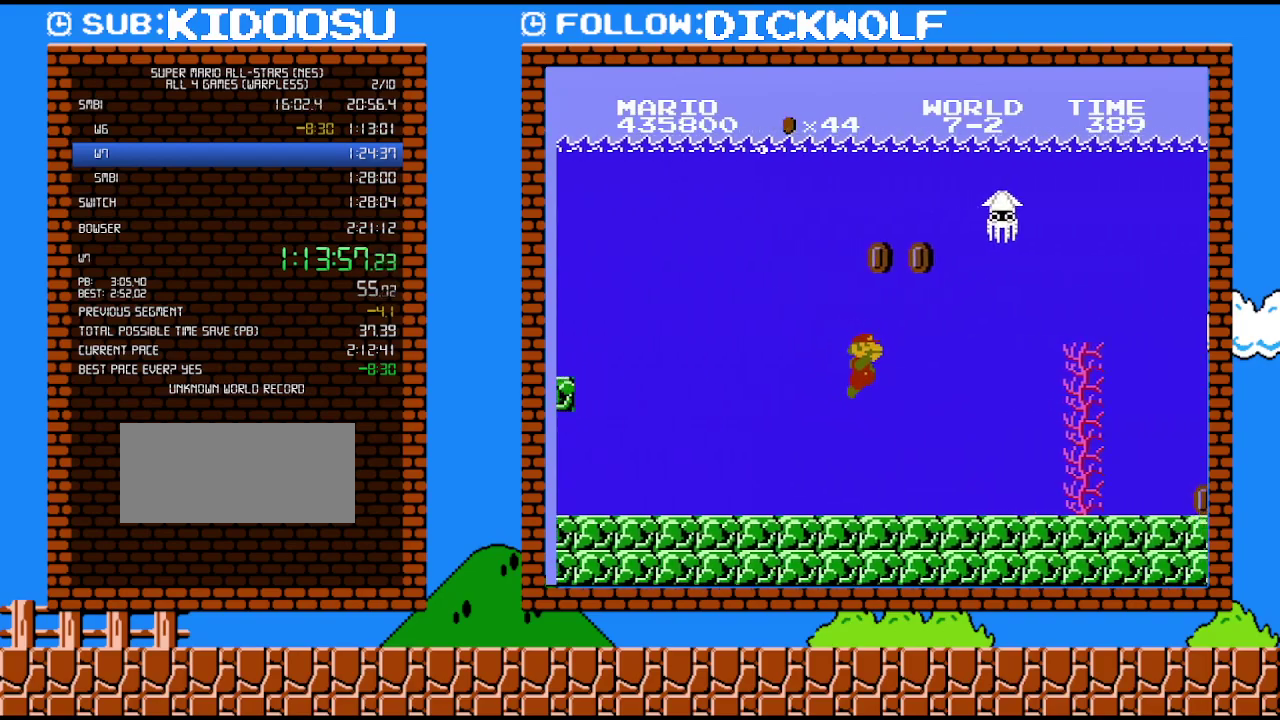
{"buttons": ["DPAD_RIGHT"], "events": []}
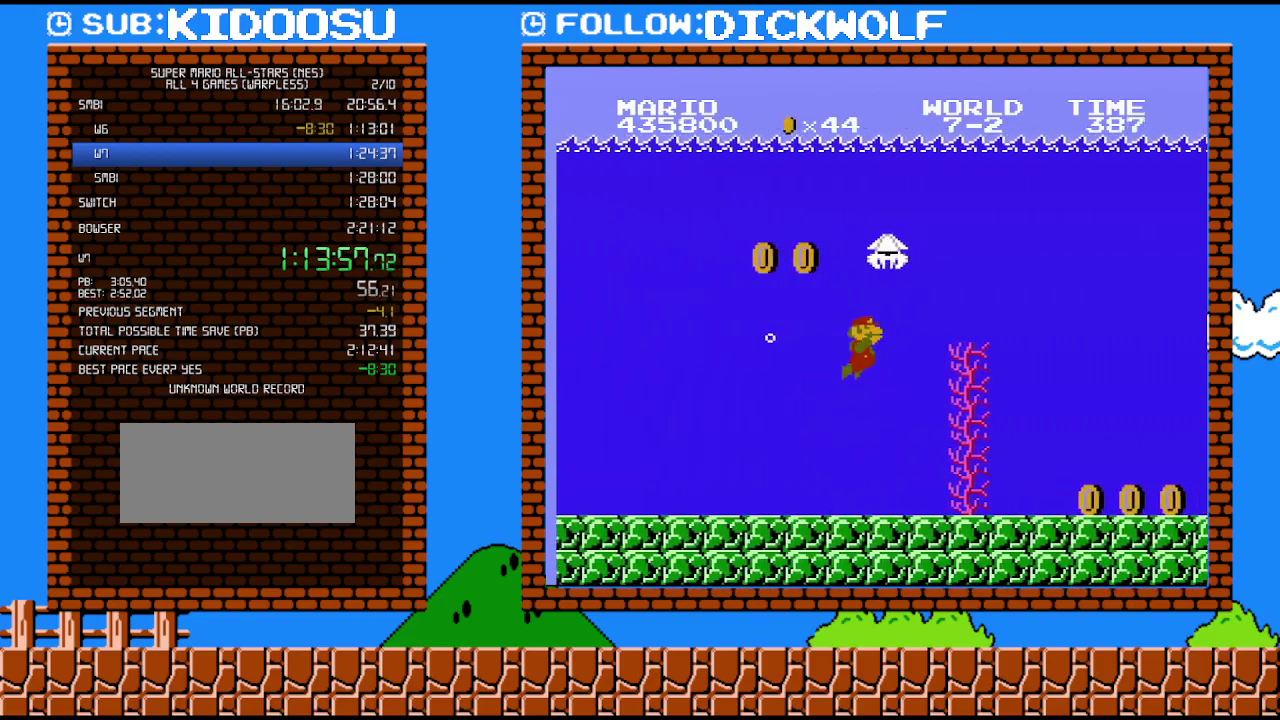
{"buttons": ["DPAD_RIGHT"], "events": []}
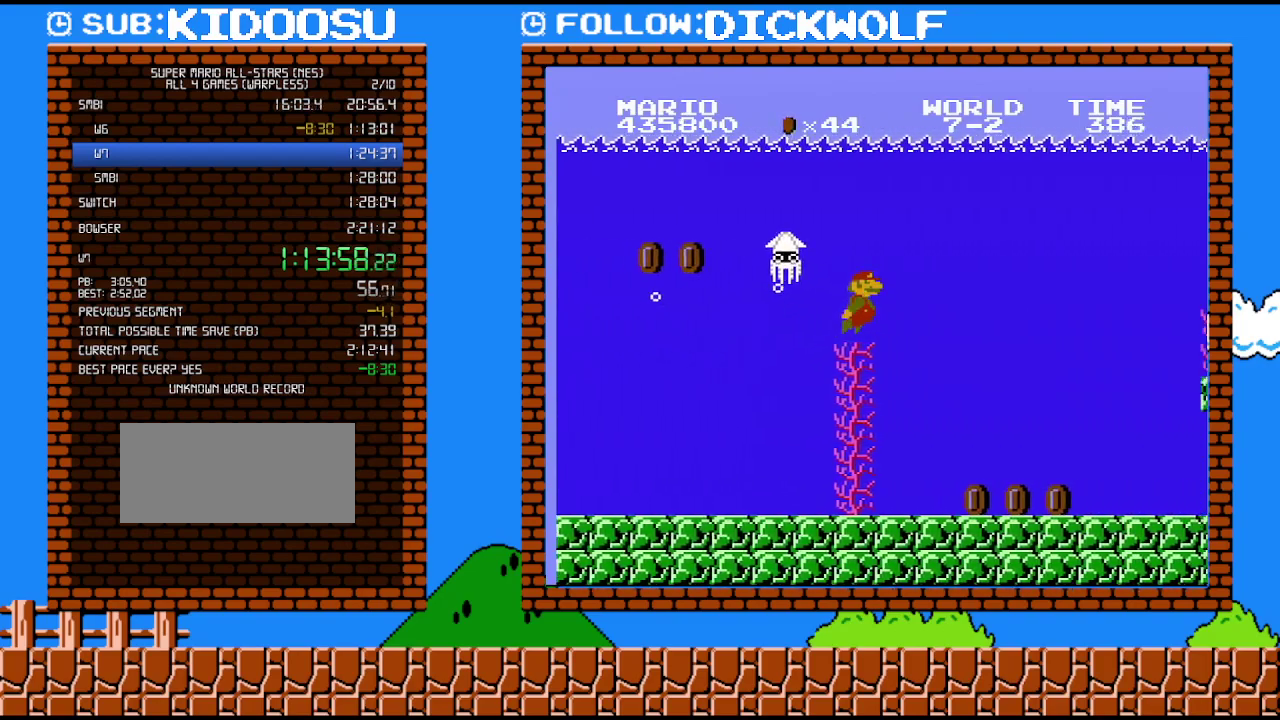
{"buttons": ["DPAD_RIGHT"], "events": []}
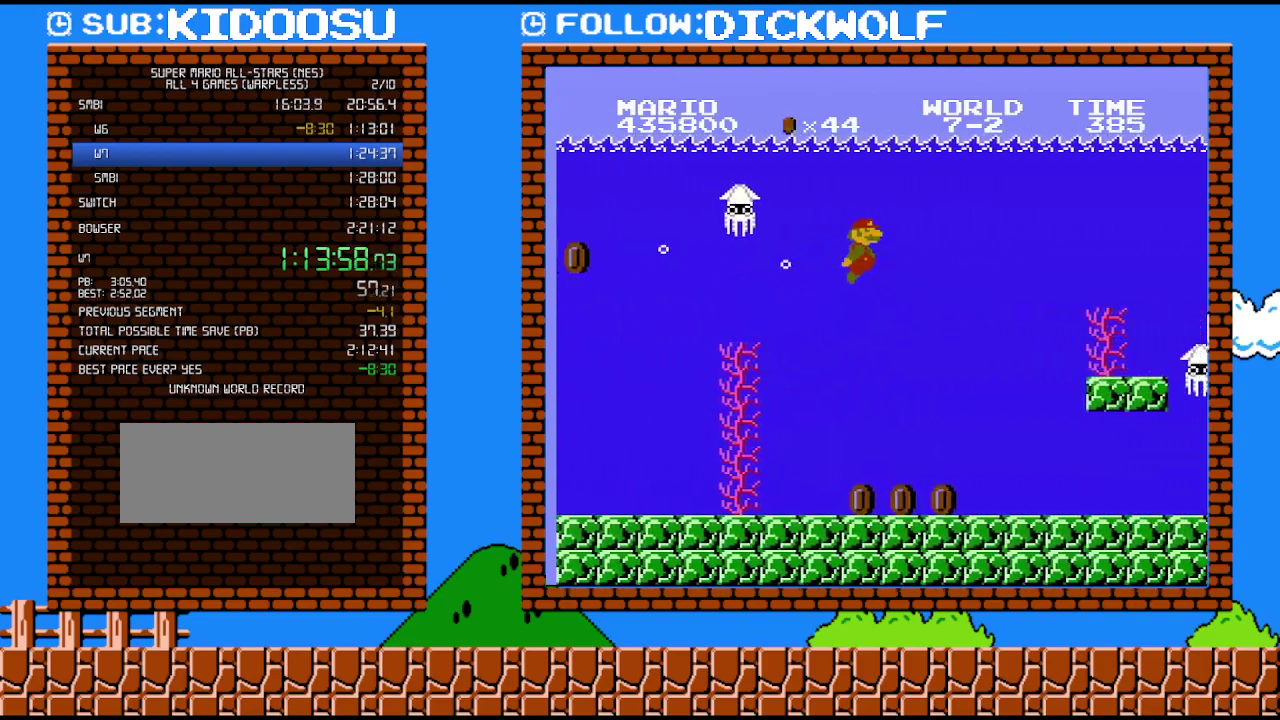
{"buttons": ["DPAD_RIGHT"], "events": []}
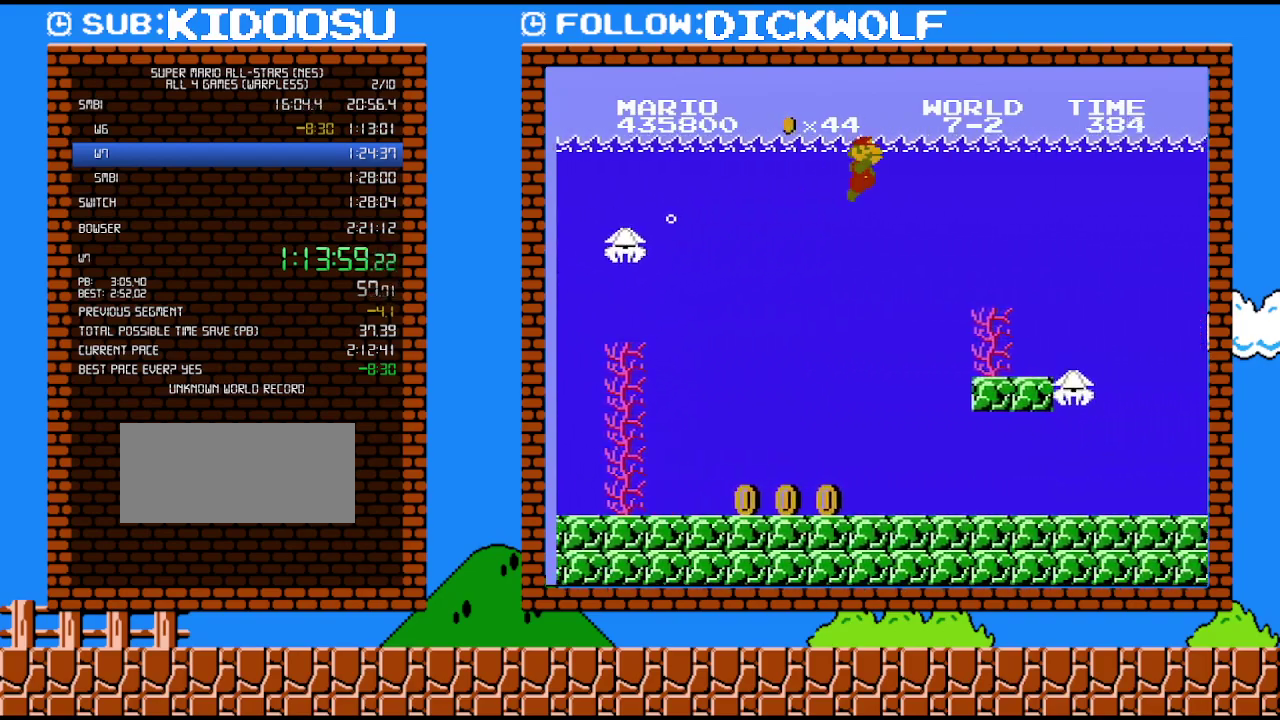
{"buttons": ["DPAD_RIGHT"], "events": []}
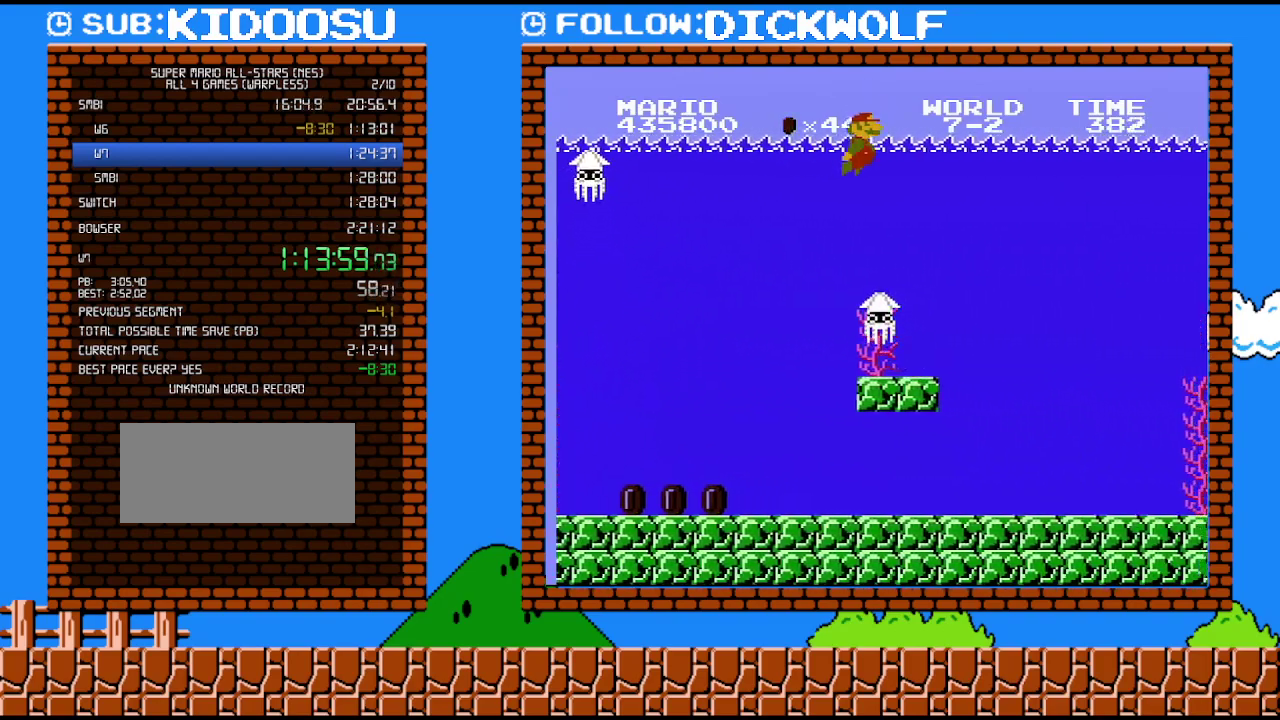
{"buttons": ["DPAD_RIGHT"], "events": []}
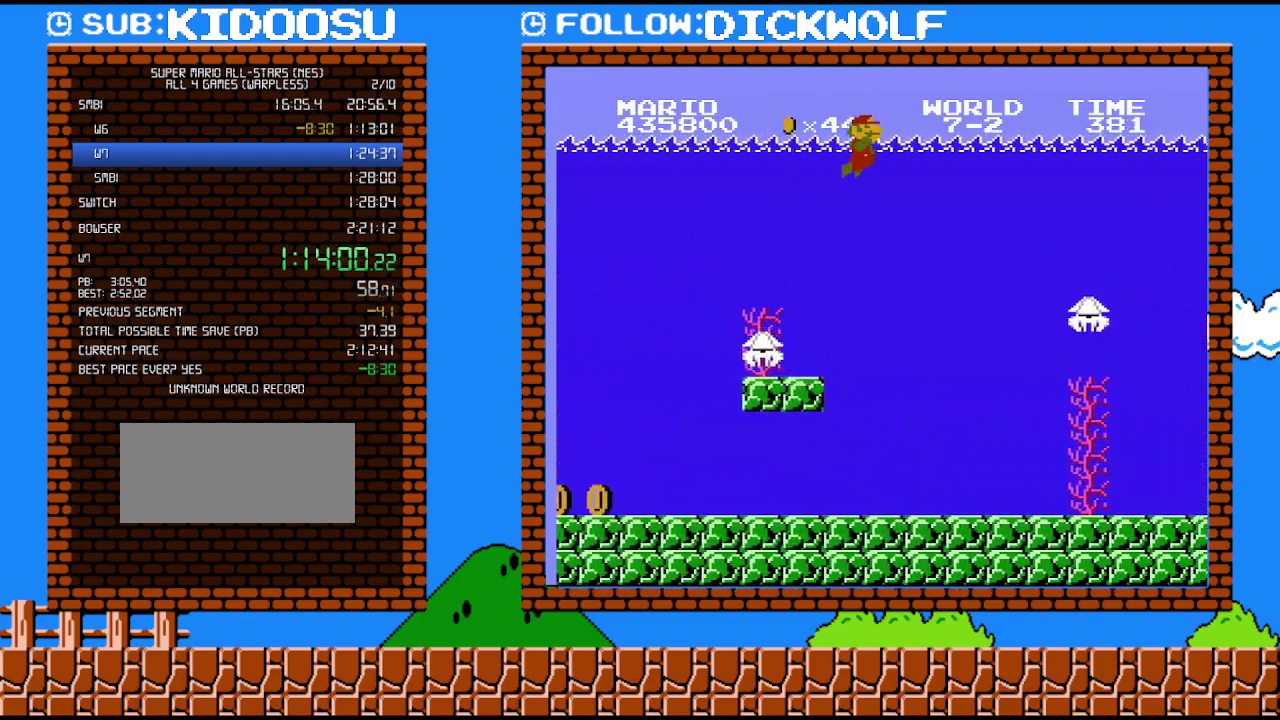
{"buttons": ["DPAD_RIGHT"], "events": []}
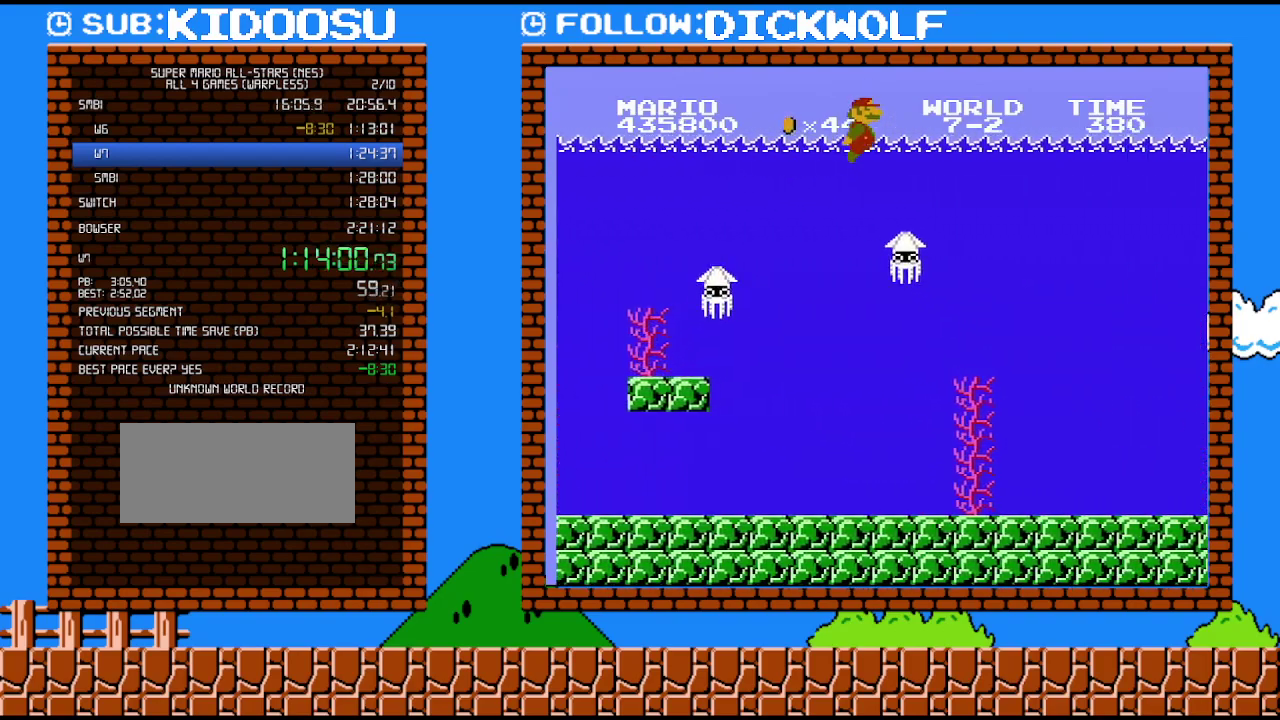
{"buttons": ["DPAD_RIGHT"], "events": []}
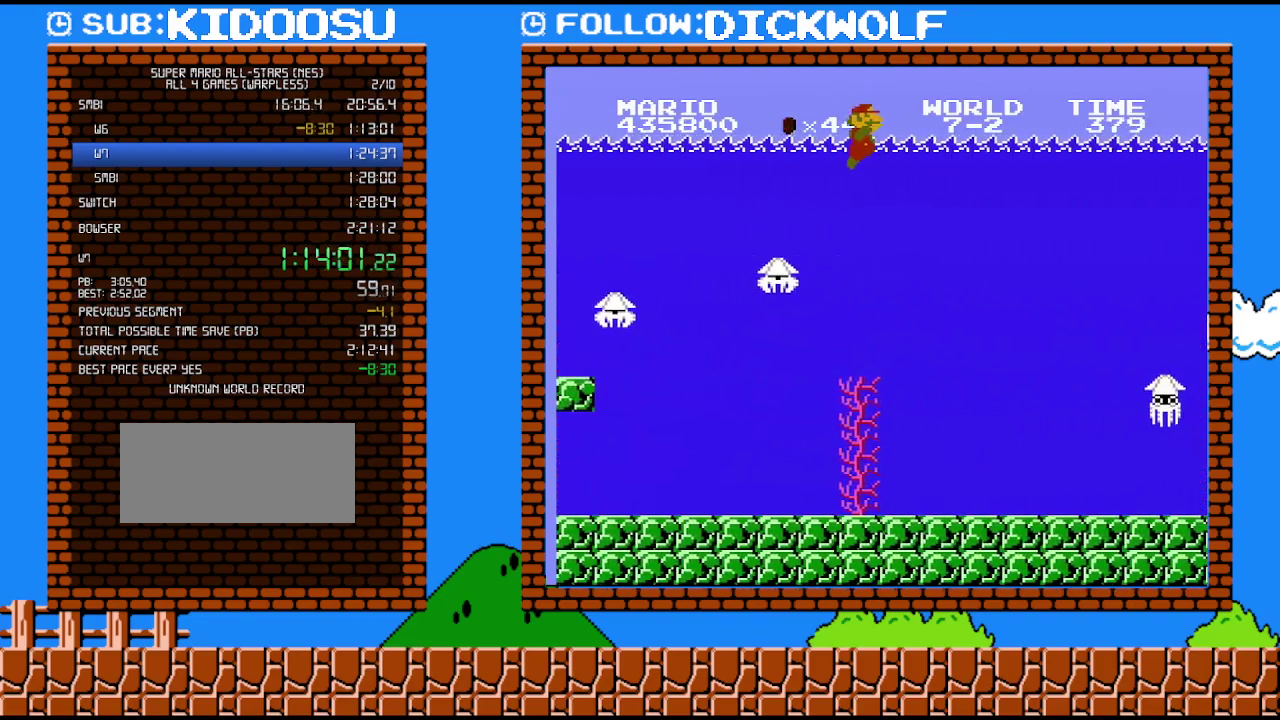
{"buttons": ["DPAD_RIGHT"], "events": []}
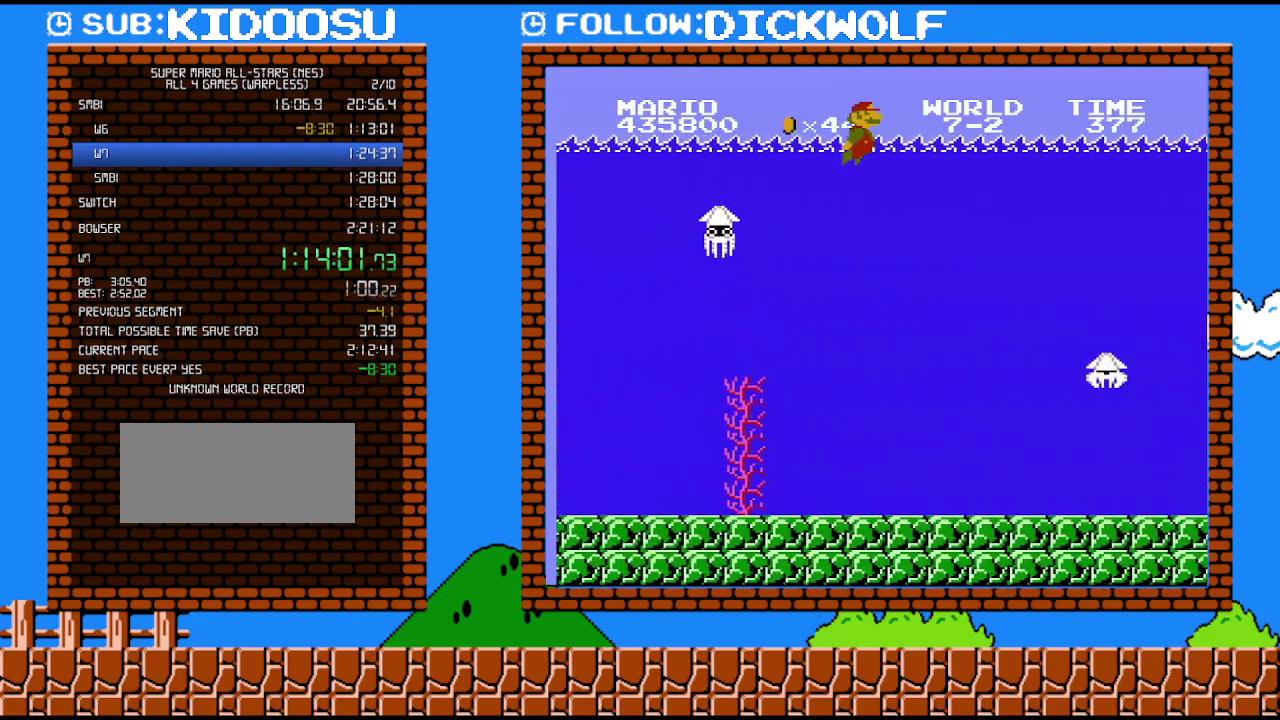
{"buttons": ["DPAD_RIGHT"], "events": []}
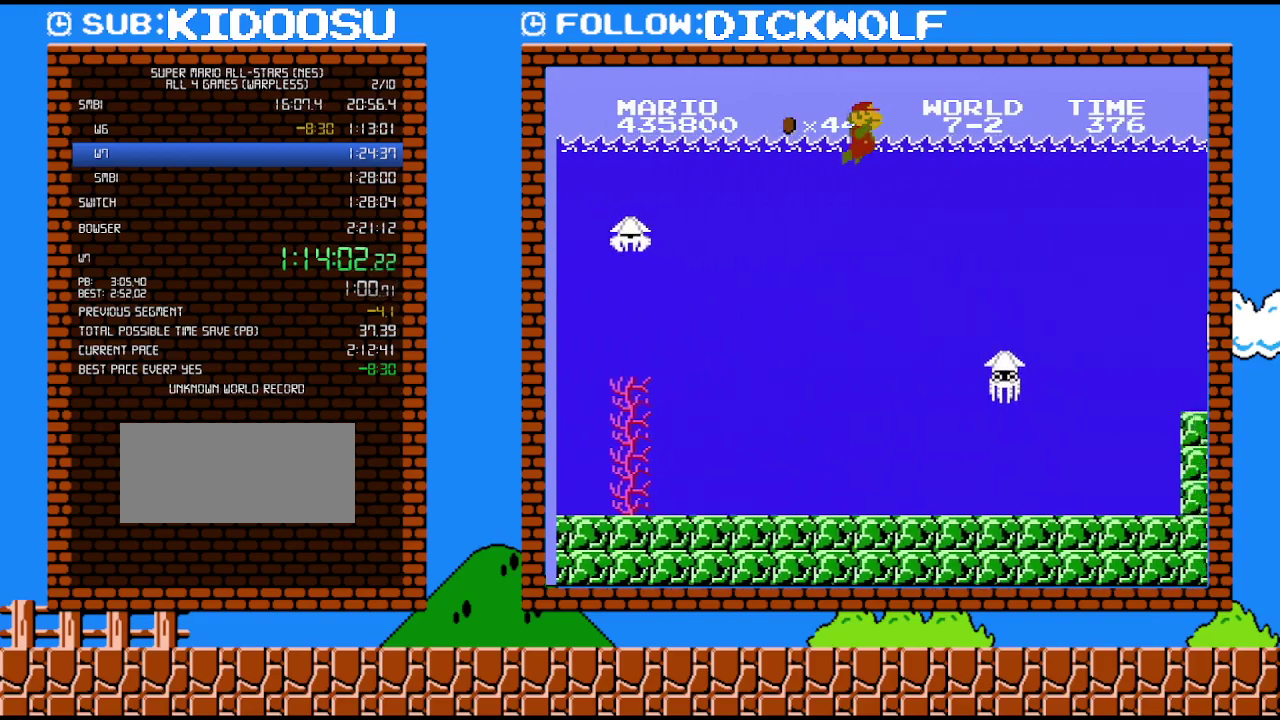
{"buttons": ["DPAD_RIGHT"], "events": []}
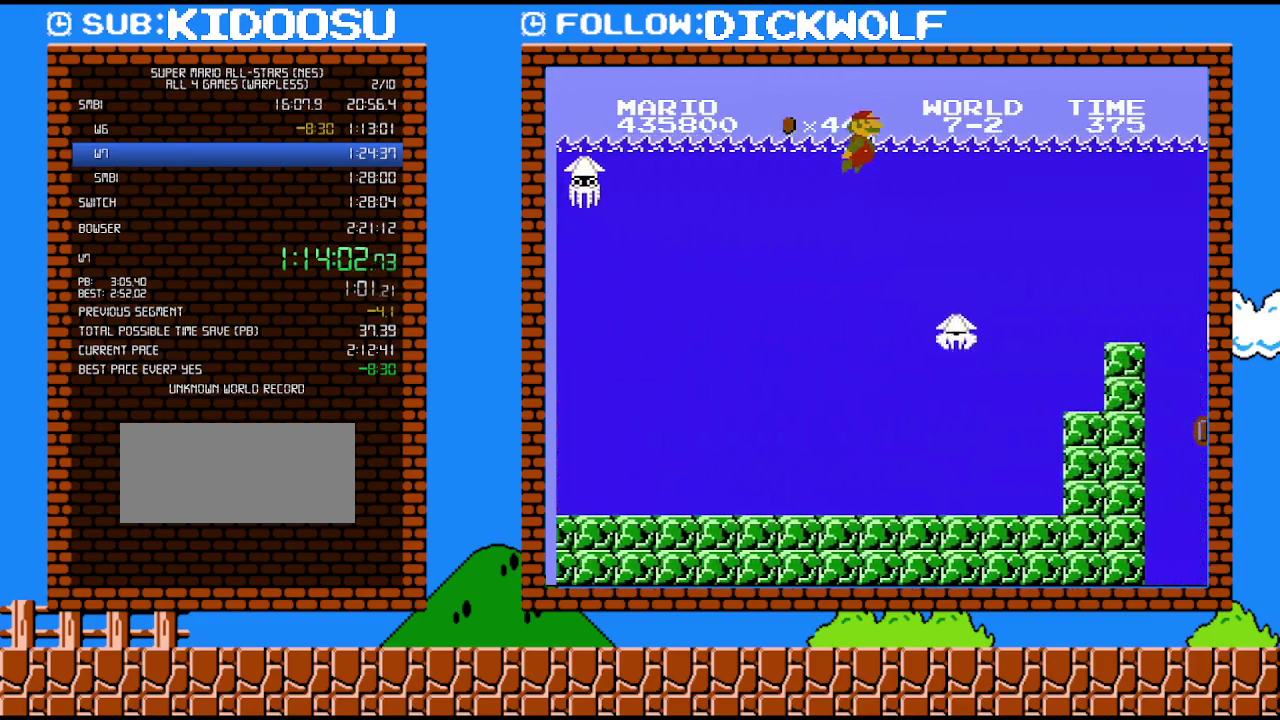
{"buttons": ["DPAD_RIGHT"], "events": []}
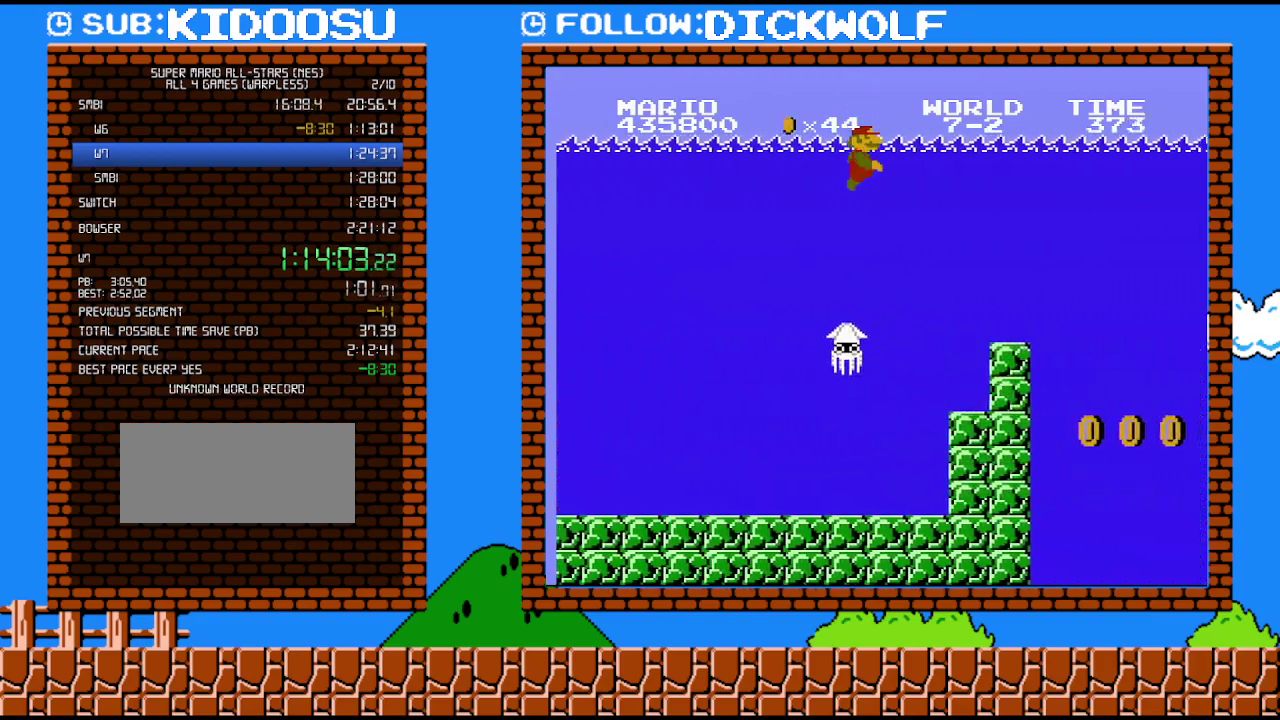
{"buttons": ["DPAD_RIGHT"], "events": []}
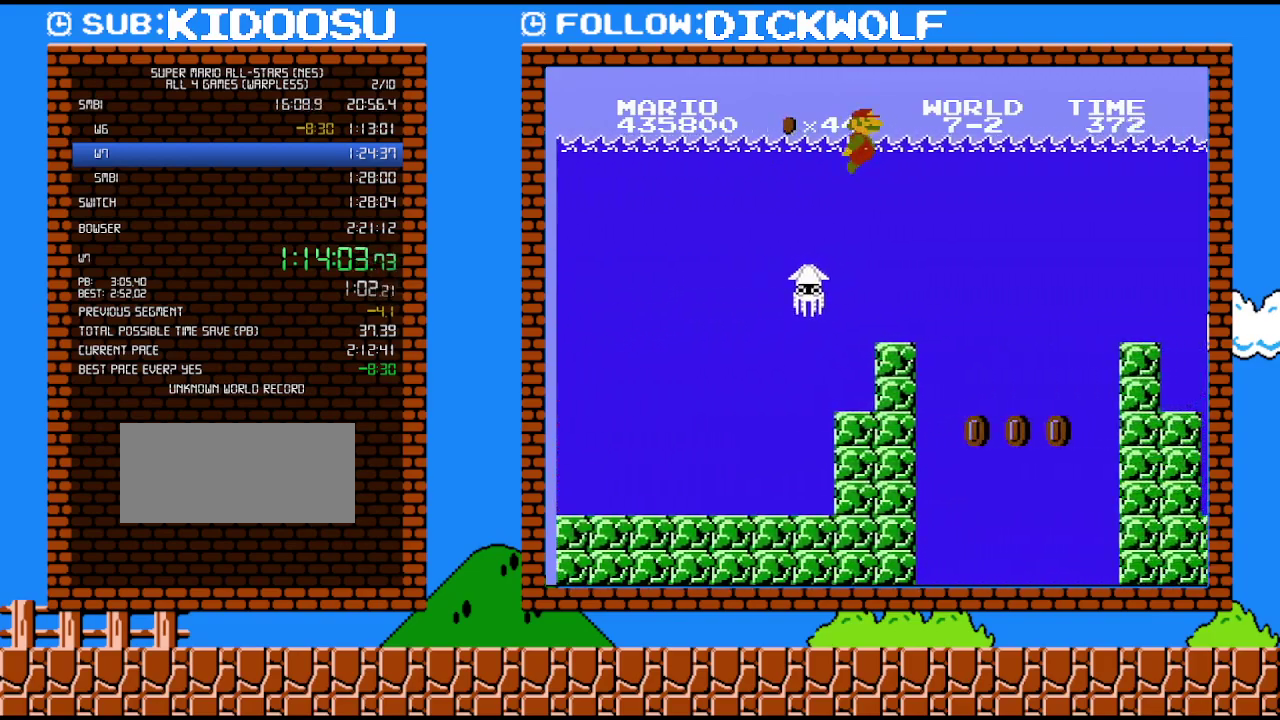
{"buttons": ["DPAD_RIGHT"], "events": []}
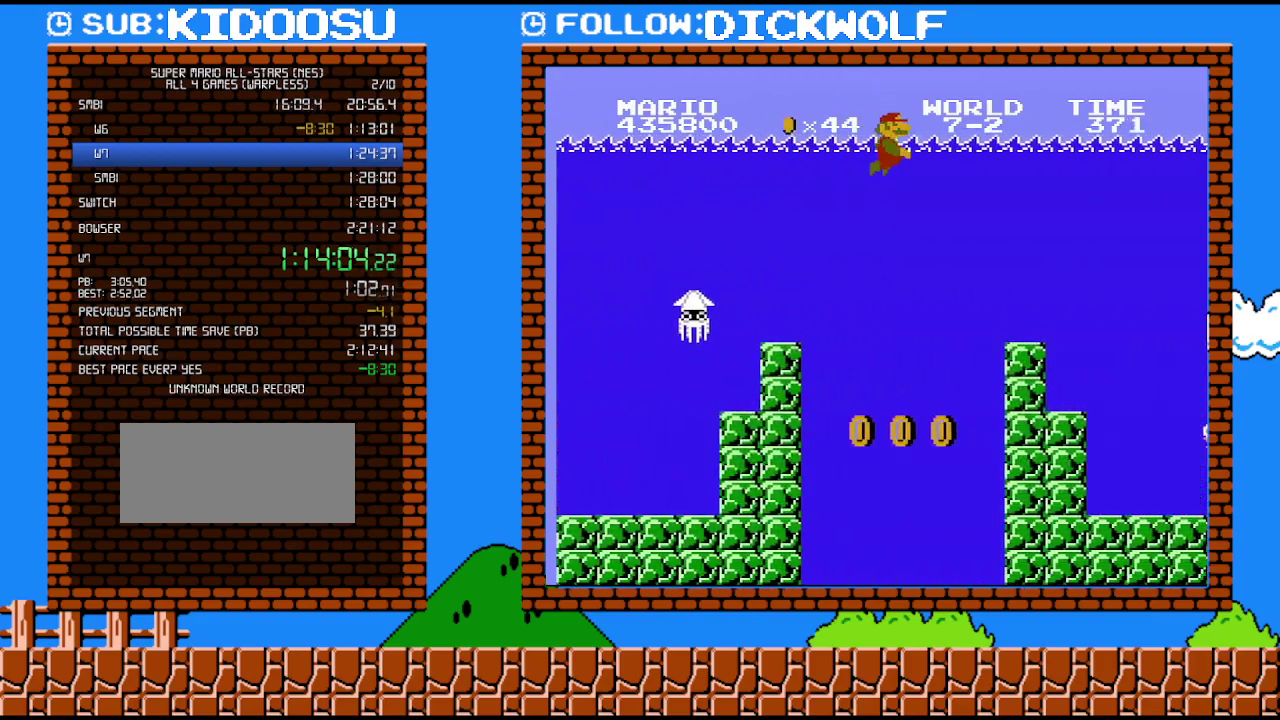
{"buttons": ["DPAD_RIGHT"], "events": []}
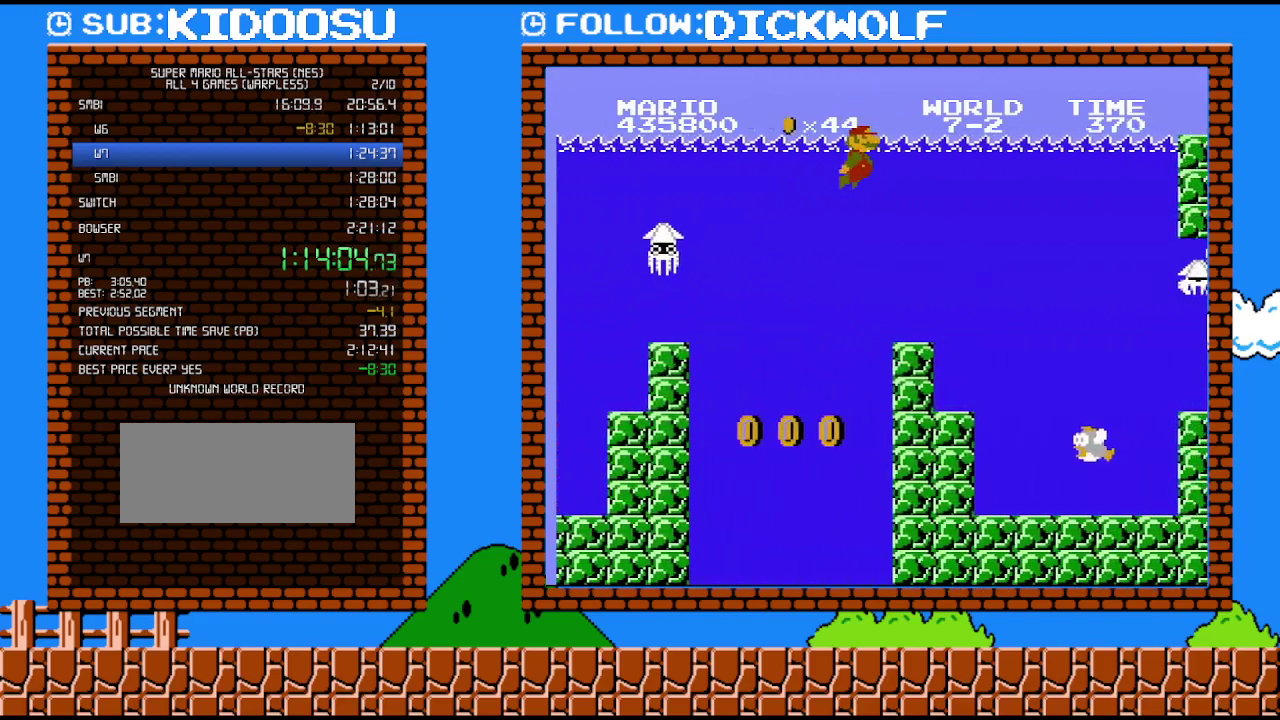
{"buttons": ["DPAD_RIGHT"], "events": []}
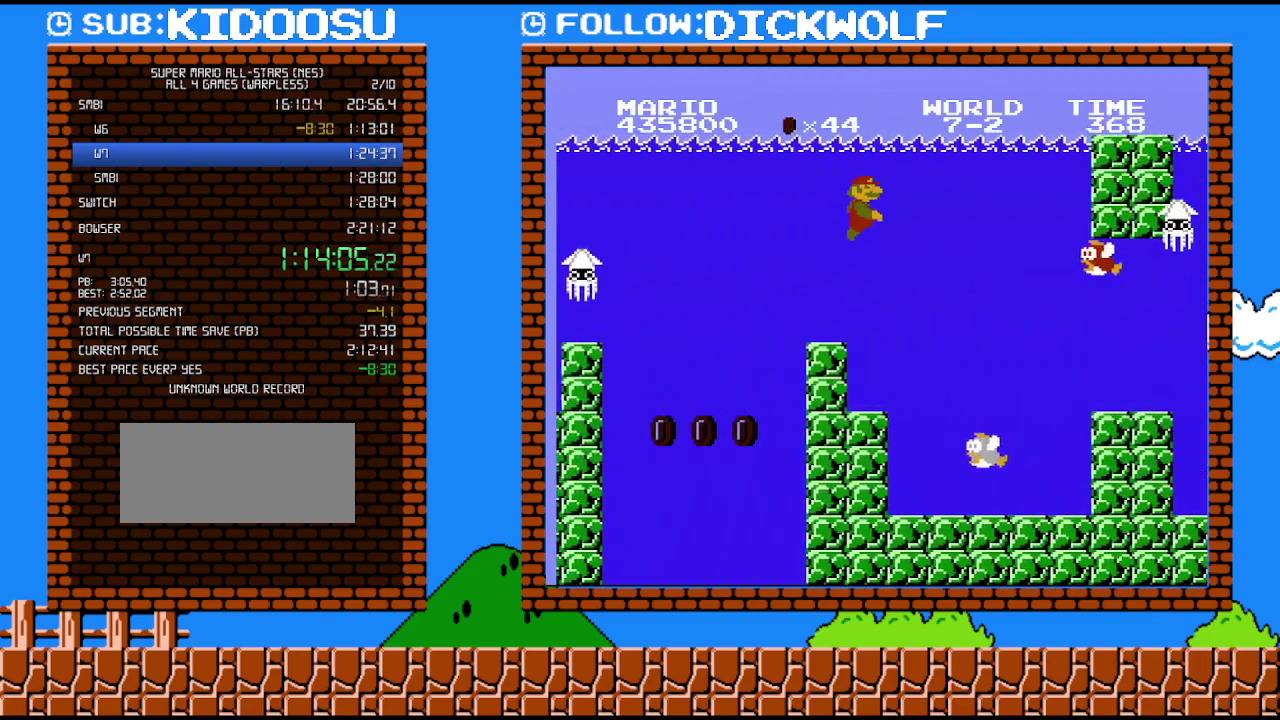
{"buttons": ["DPAD_RIGHT"], "events": []}
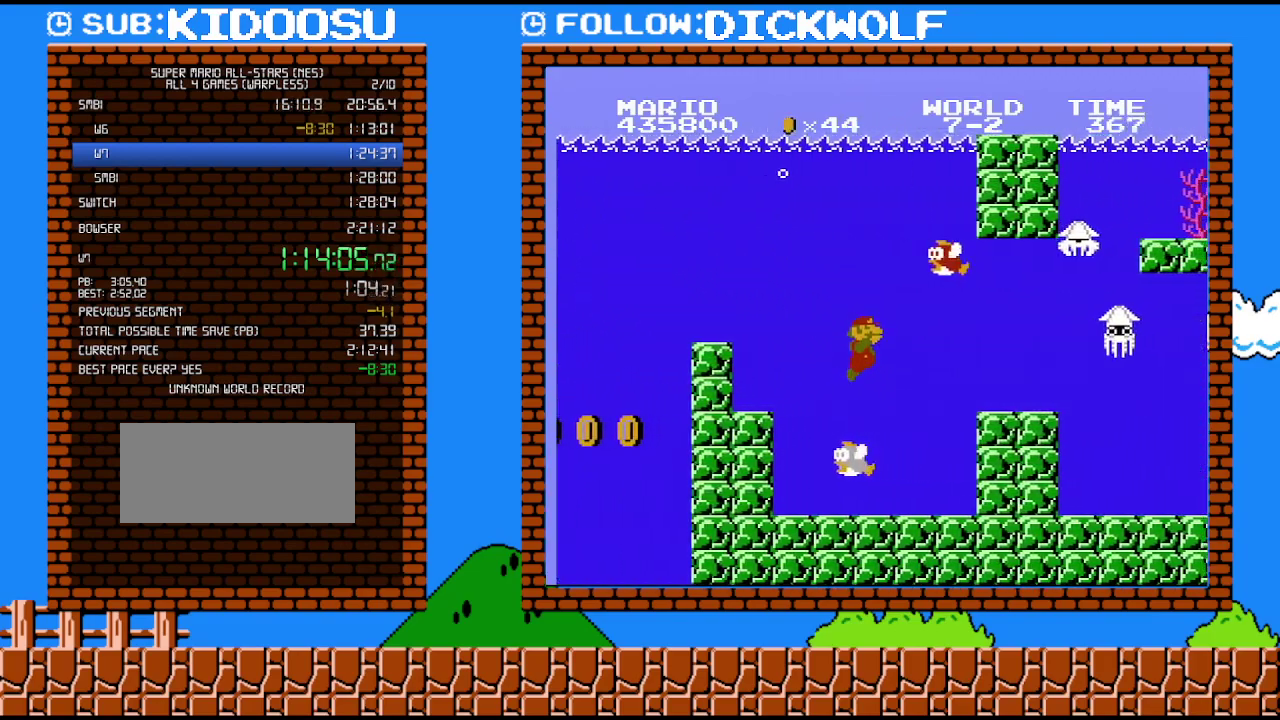
{"buttons": ["DPAD_RIGHT"], "events": []}